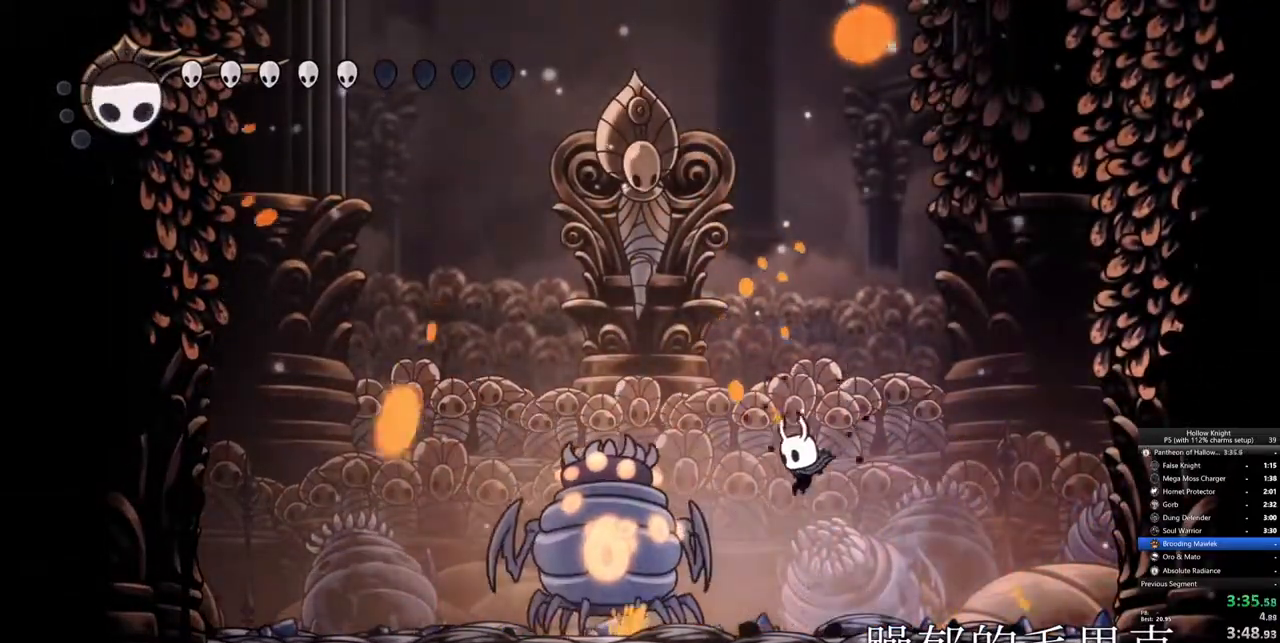
Gameplay with keyboard; each line is a JSON object with the keys held at the frame after it. "events" lists presses ("down") and releases ("up") of "cdash", "dash", "dnail", "down", "heal", "inv", "jump", "left", "nail", "right", "spell" and "up" between this image and that frame as [ms after this image, input, new state], when the widget could be followed in between. No other keys are recorded. Mouse input is not recorded. Key names are as the overlay labels them; some are game actions (e.g. jump) rather than physical keys.
{"keys": ["left"], "events": [[83, "nail", "down"], [233, "nail", "up"], [317, "nail", "down"], [467, "nail", "up"]]}
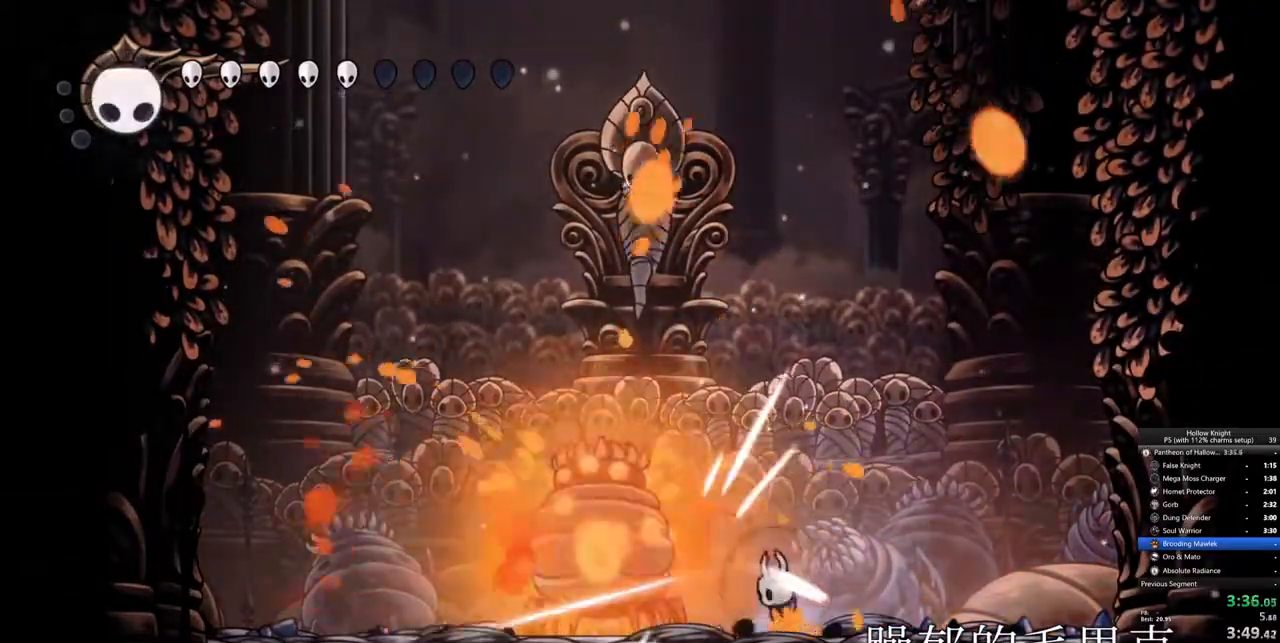
{"keys": ["left"]}
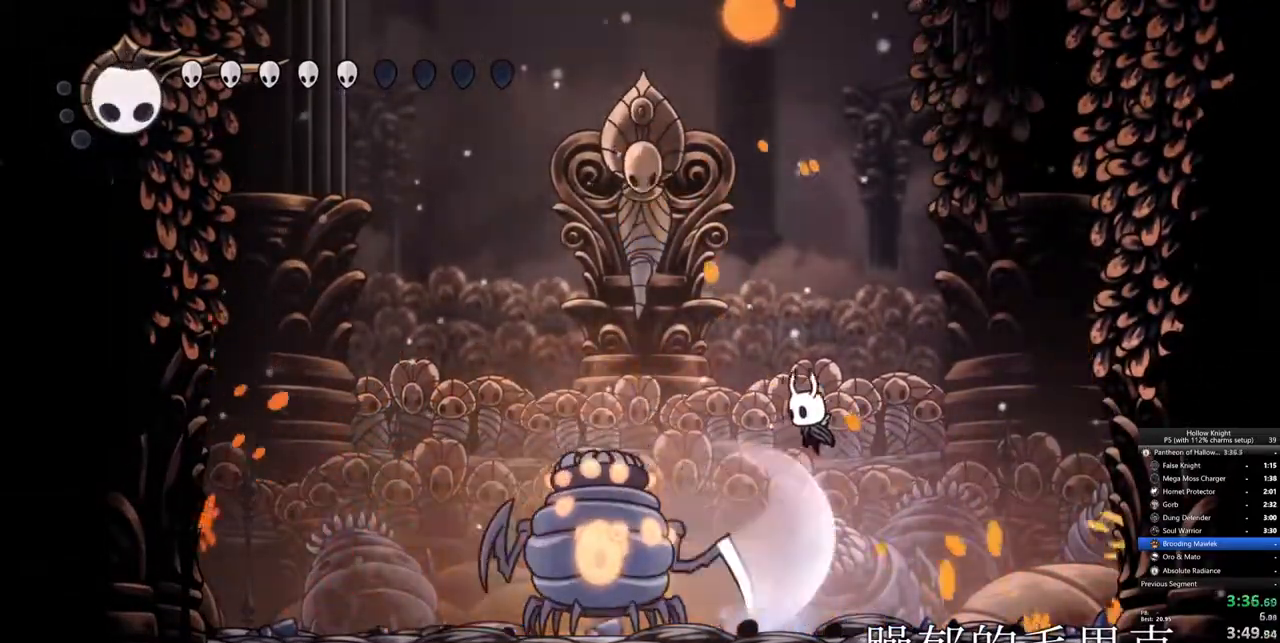
{"keys": [], "events": [[200, "left", "up"], [317, "nail", "down"], [400, "nail", "up"]]}
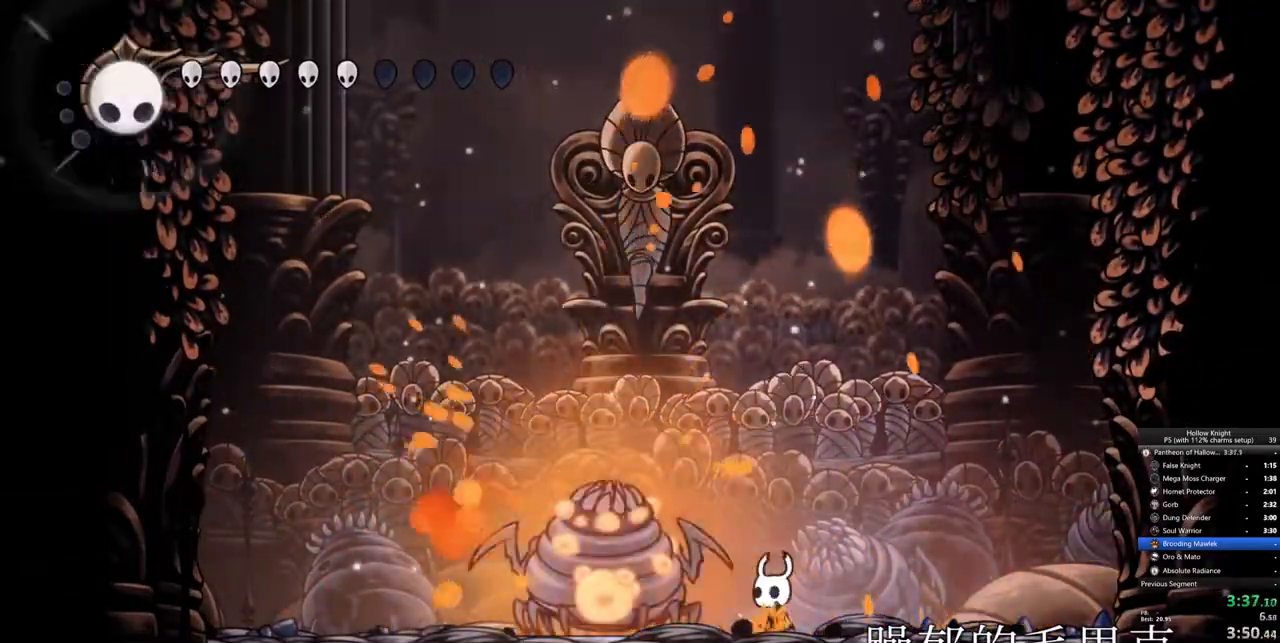
{"keys": ["left"], "events": [[50, "left", "down"], [50, "nail", "down"], [133, "nail", "up"], [183, "left", "up"], [283, "left", "down"], [367, "nail", "down"], [417, "nail", "up"]]}
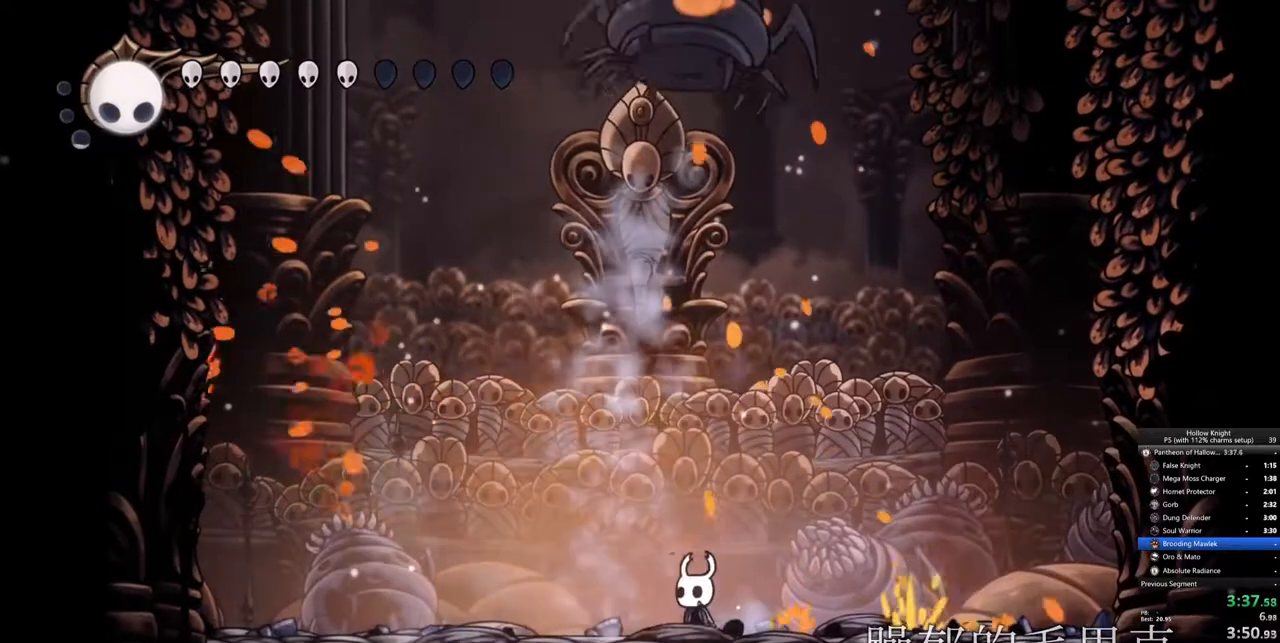
{"keys": ["right", "up"], "events": [[333, "left", "up"], [383, "right", "down"], [467, "up", "down"]]}
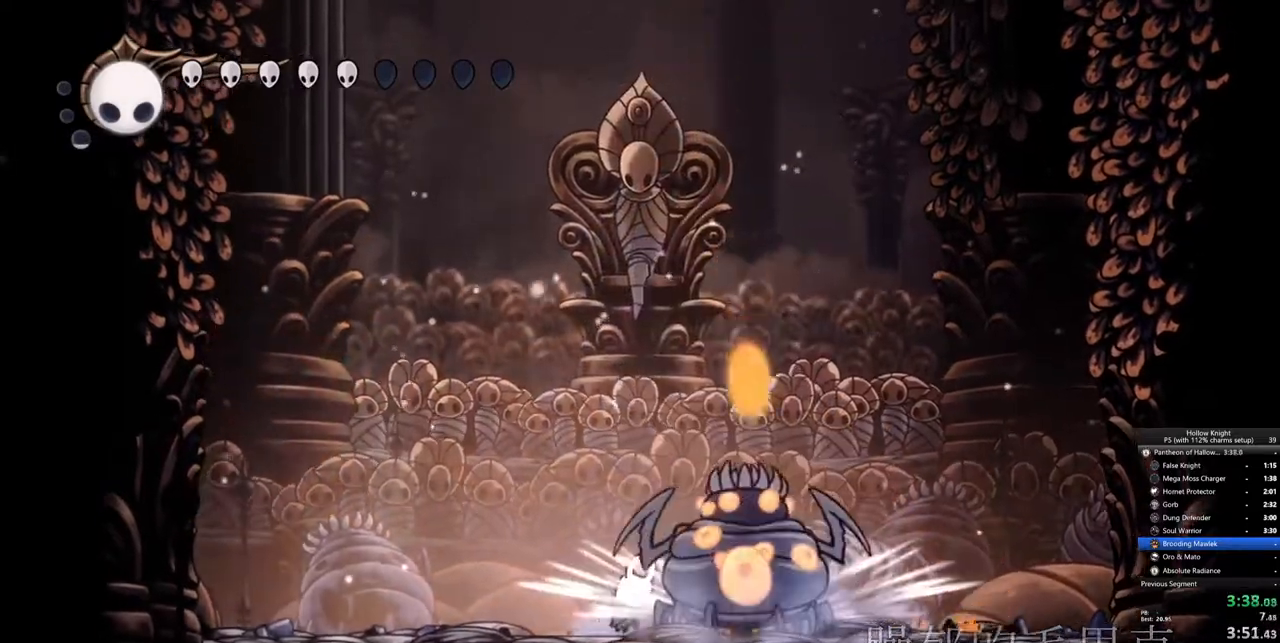
{"keys": [], "events": [[33, "right", "up"], [33, "spell", "down"], [117, "spell", "up"], [450, "up", "up"]]}
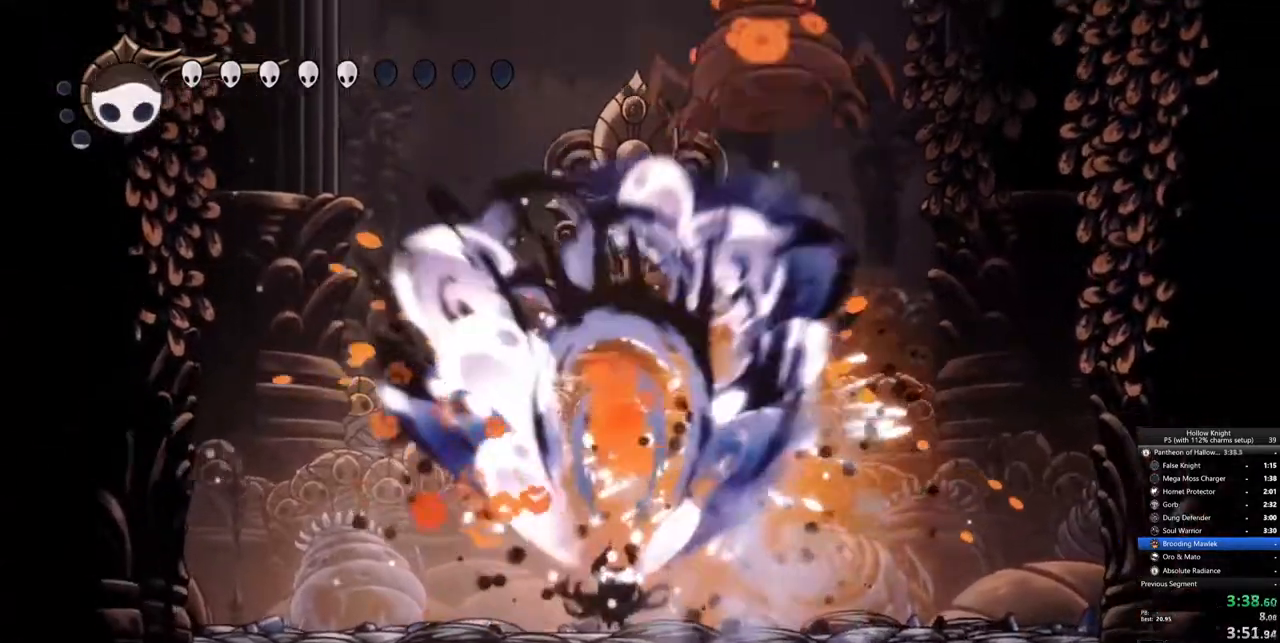
{"keys": [], "events": []}
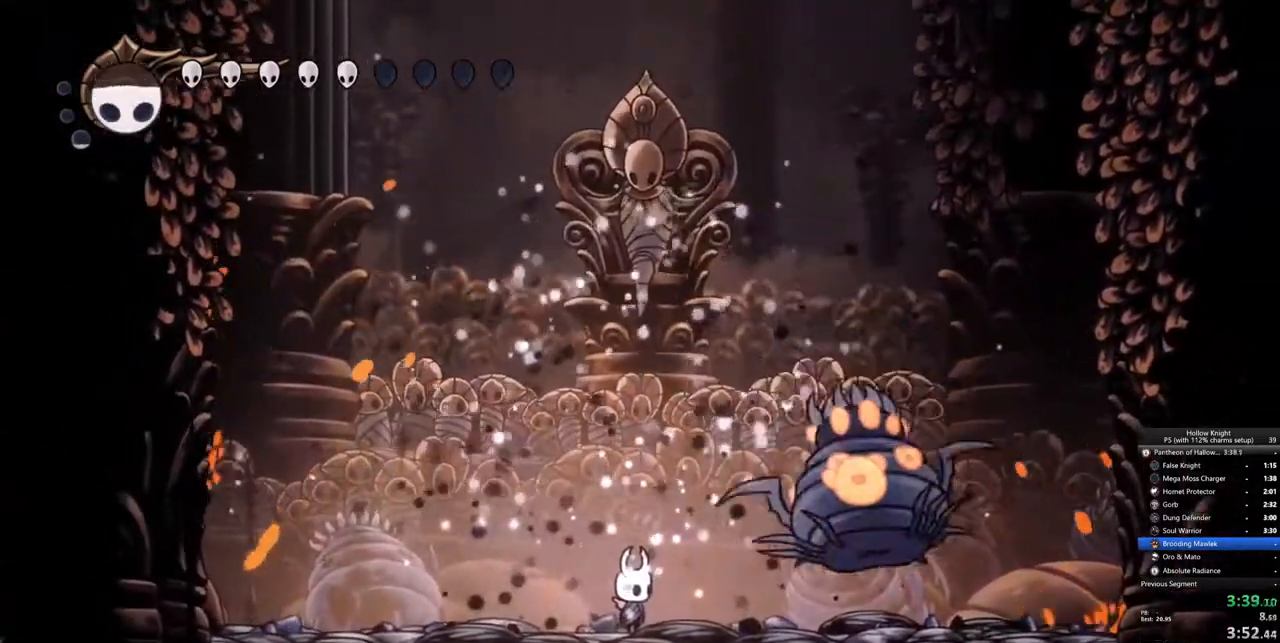
{"keys": ["nail", "right"], "events": [[150, "right", "down"], [200, "nail", "down"], [300, "nail", "up"], [483, "nail", "down"]]}
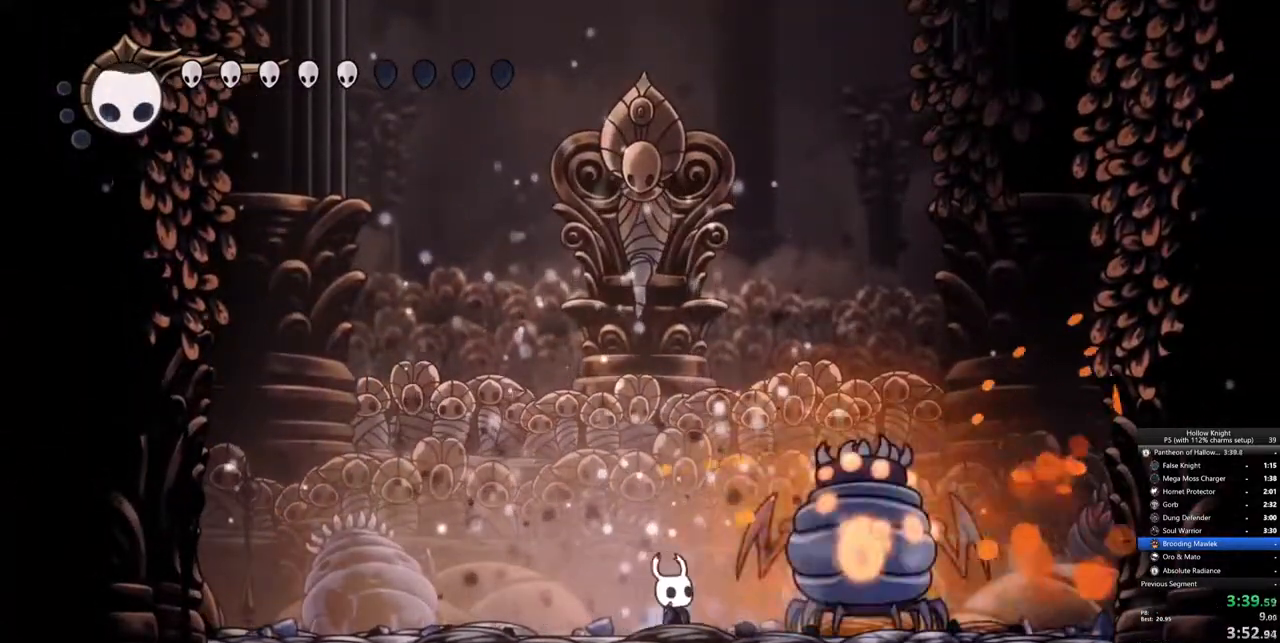
{"keys": ["jump", "left"], "events": [[67, "nail", "up"], [300, "nail", "down"], [400, "left", "down"], [400, "nail", "up"], [400, "right", "up"], [450, "jump", "down"]]}
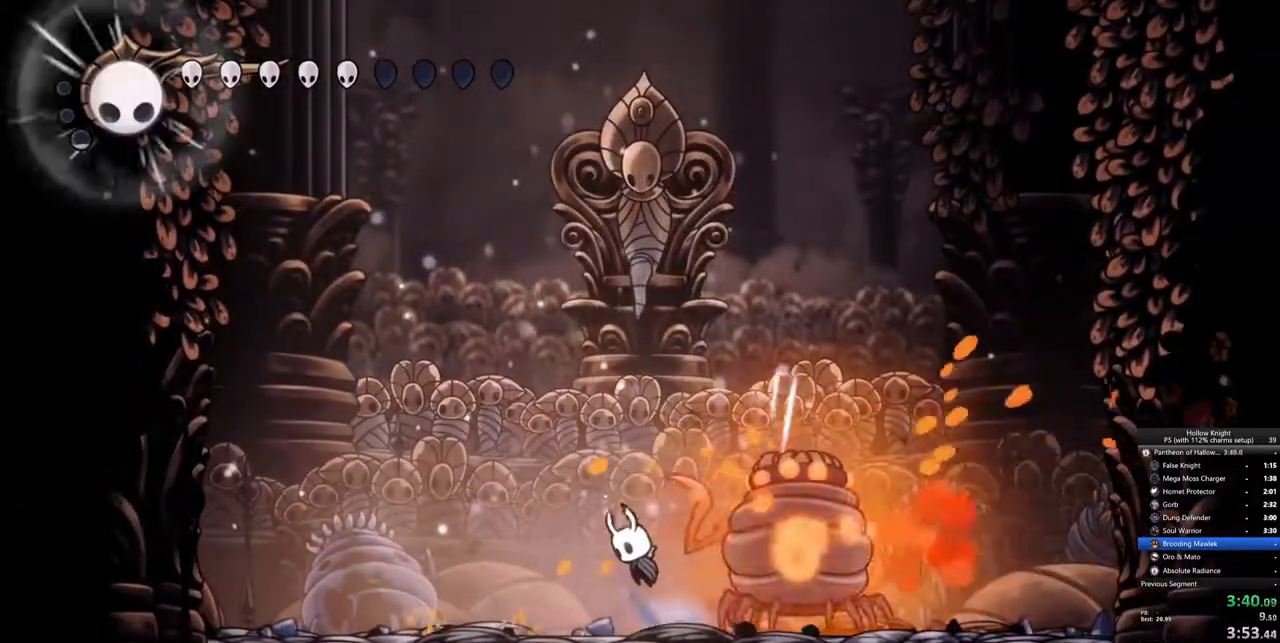
{"keys": ["left"], "events": [[417, "jump", "up"]]}
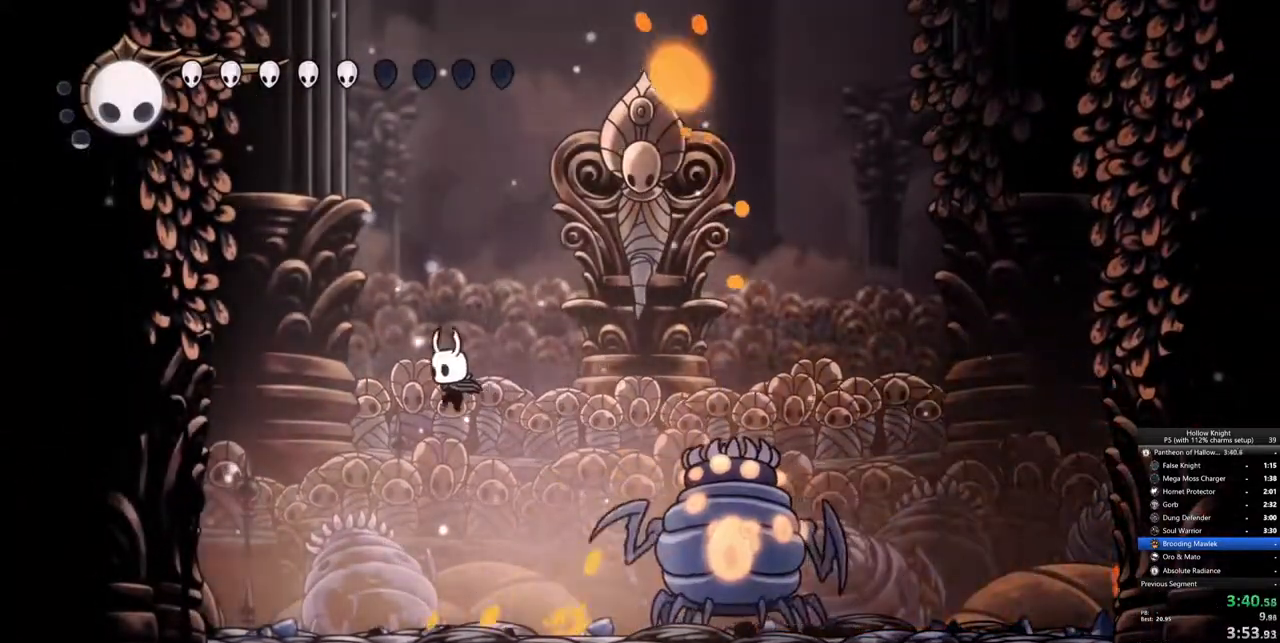
{"keys": ["right"], "events": [[50, "left", "up"], [50, "right", "down"], [300, "nail", "down"], [383, "nail", "up"]]}
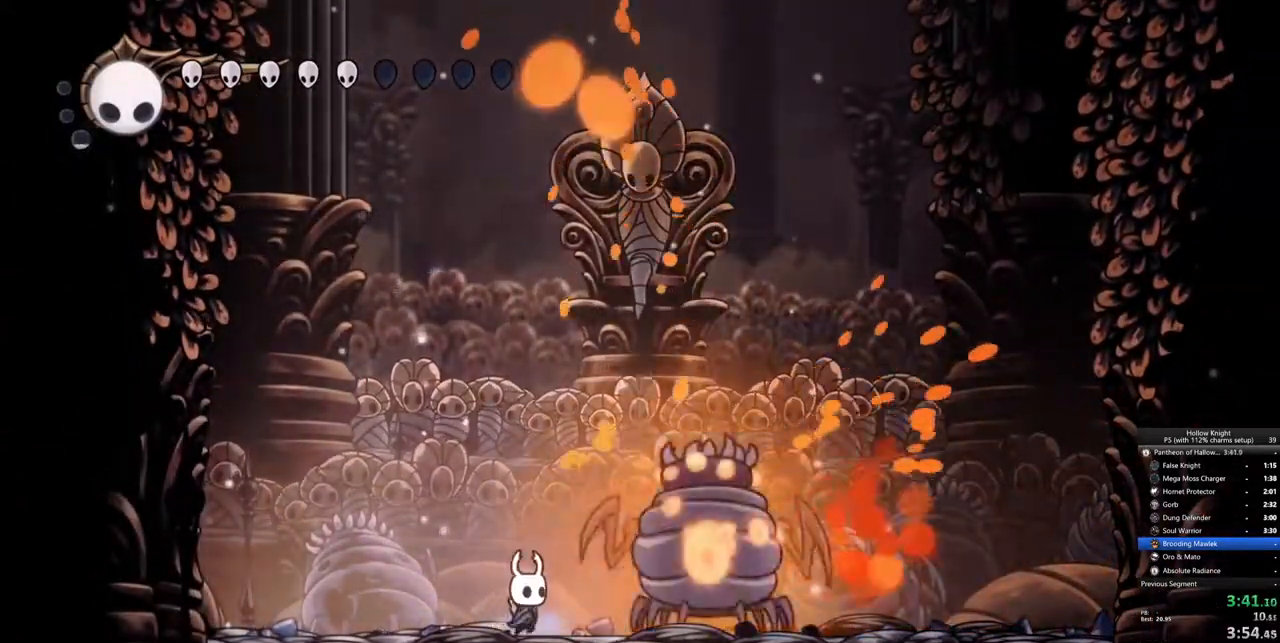
{"keys": ["dash", "right"], "events": [[17, "nail", "down"], [117, "nail", "up"], [383, "dash", "down"]]}
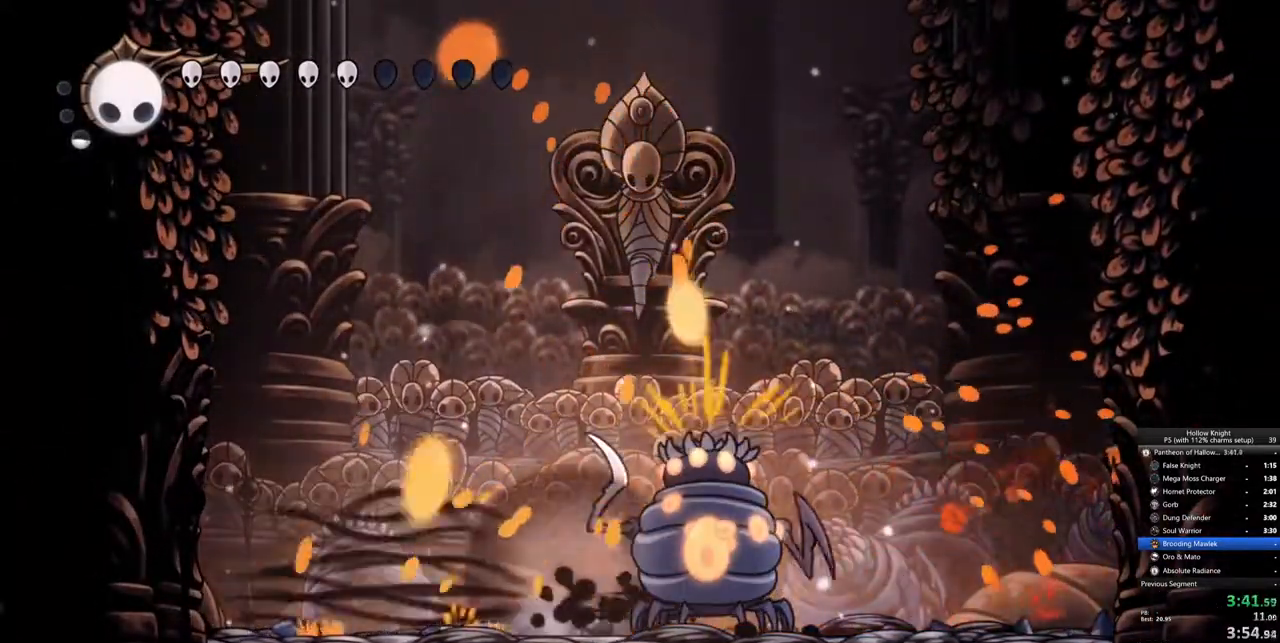
{"keys": [], "events": [[50, "dash", "up"], [333, "left", "down"], [333, "right", "up"], [367, "nail", "down"], [467, "left", "up"], [467, "nail", "up"]]}
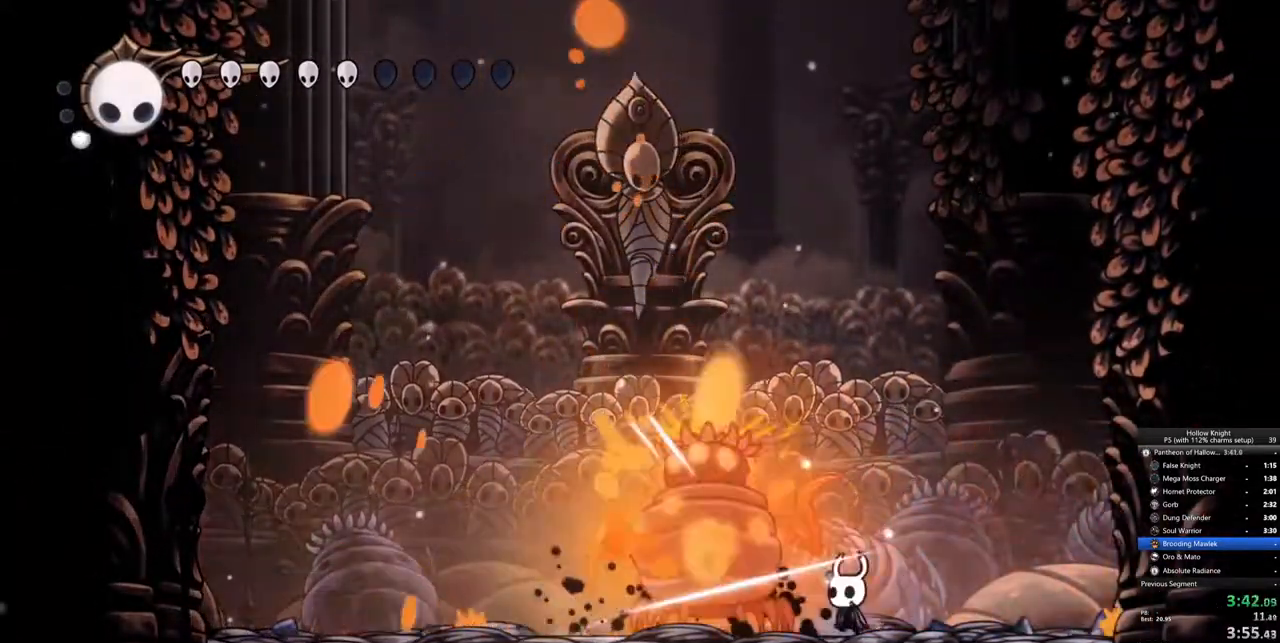
{"keys": [], "events": [[100, "jump", "down"], [483, "jump", "up"]]}
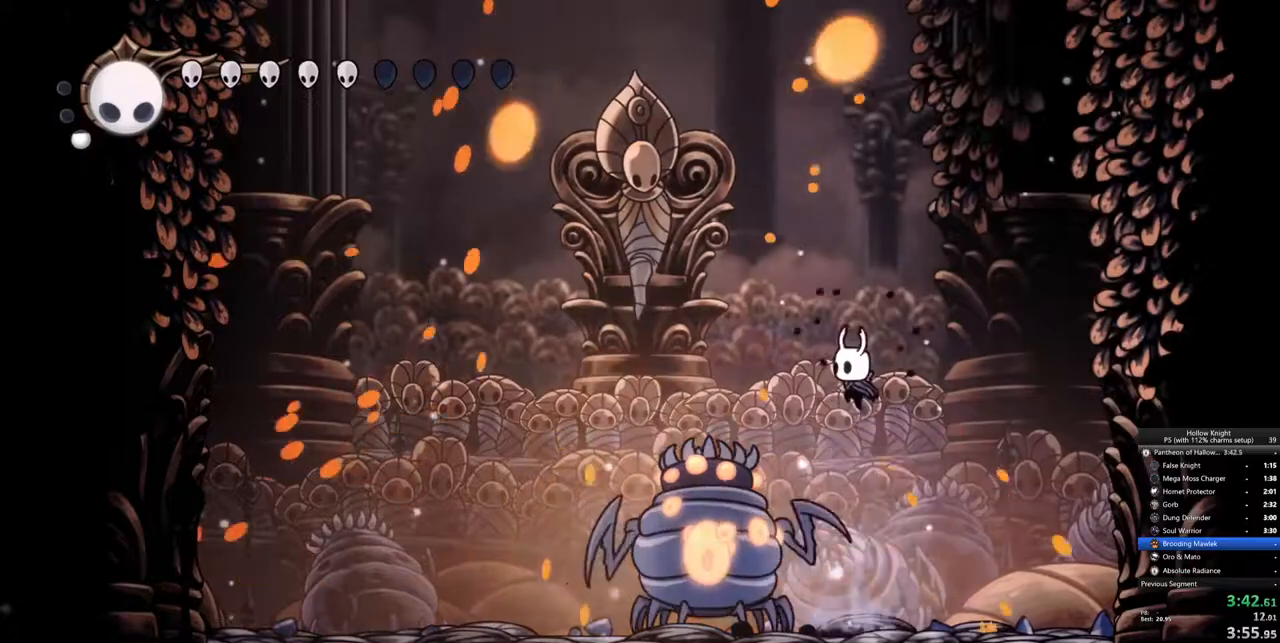
{"keys": ["left"], "events": [[267, "nail", "down"], [350, "nail", "up"], [500, "left", "down"]]}
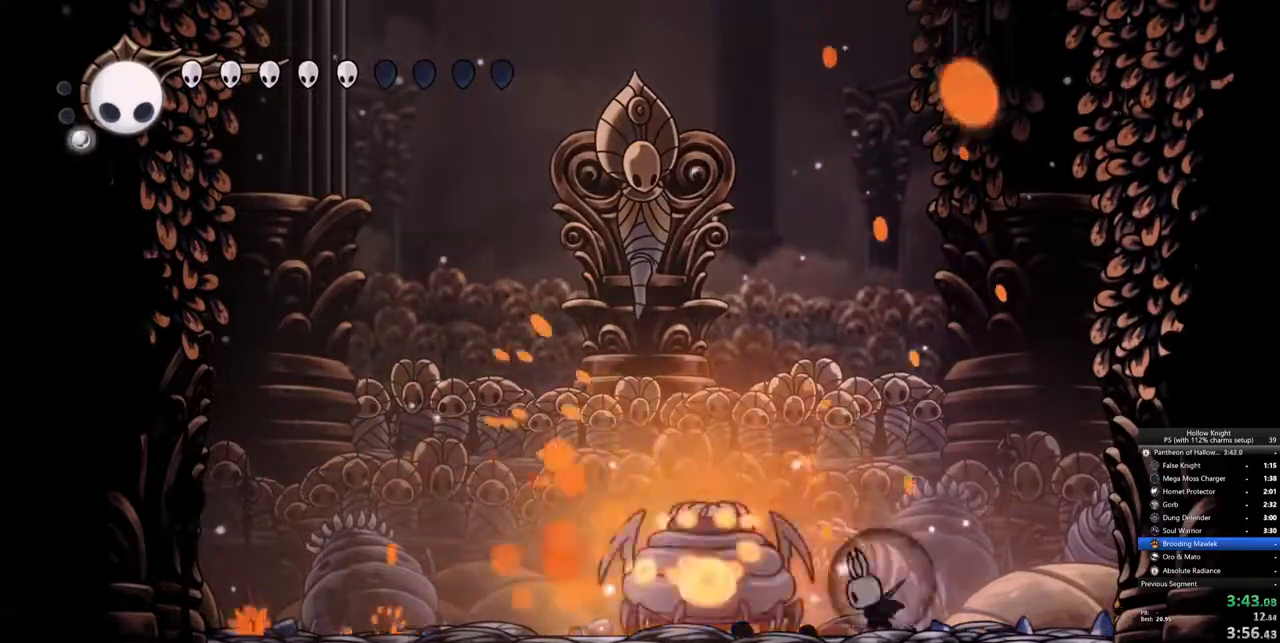
{"keys": ["left"], "events": [[33, "nail", "down"], [133, "left", "up"], [133, "nail", "up"], [283, "nail", "down"], [417, "left", "down"], [417, "nail", "up"]]}
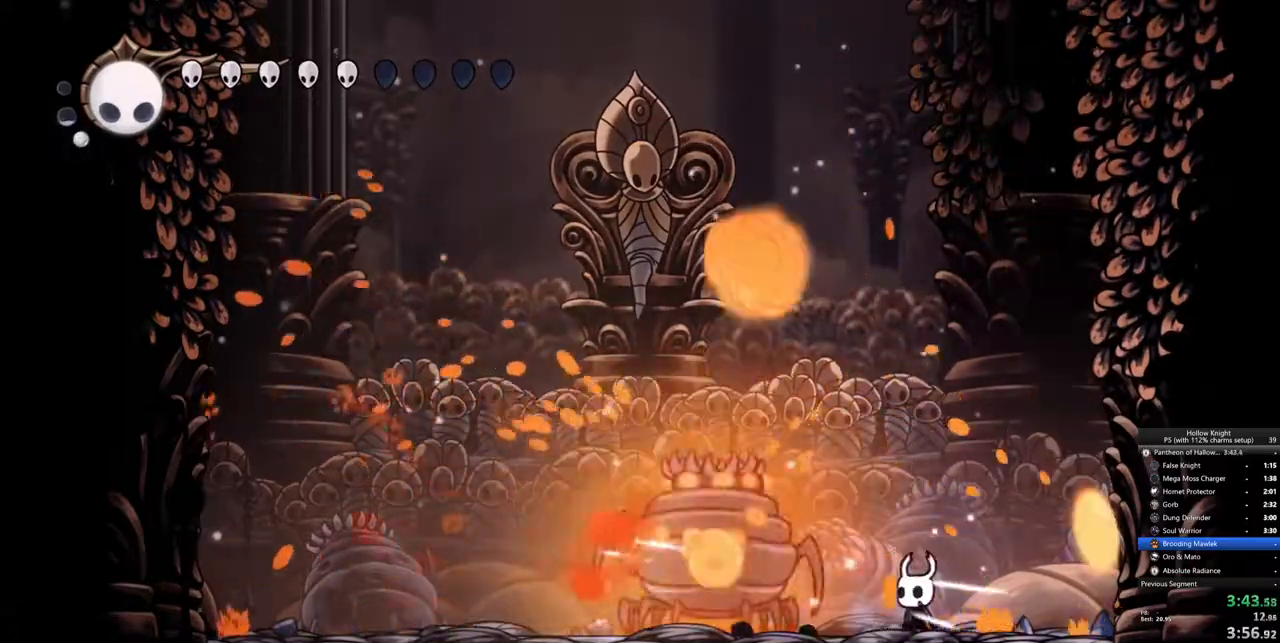
{"keys": ["left"], "events": [[50, "nail", "down"], [150, "nail", "up"], [383, "nail", "down"], [483, "nail", "up"]]}
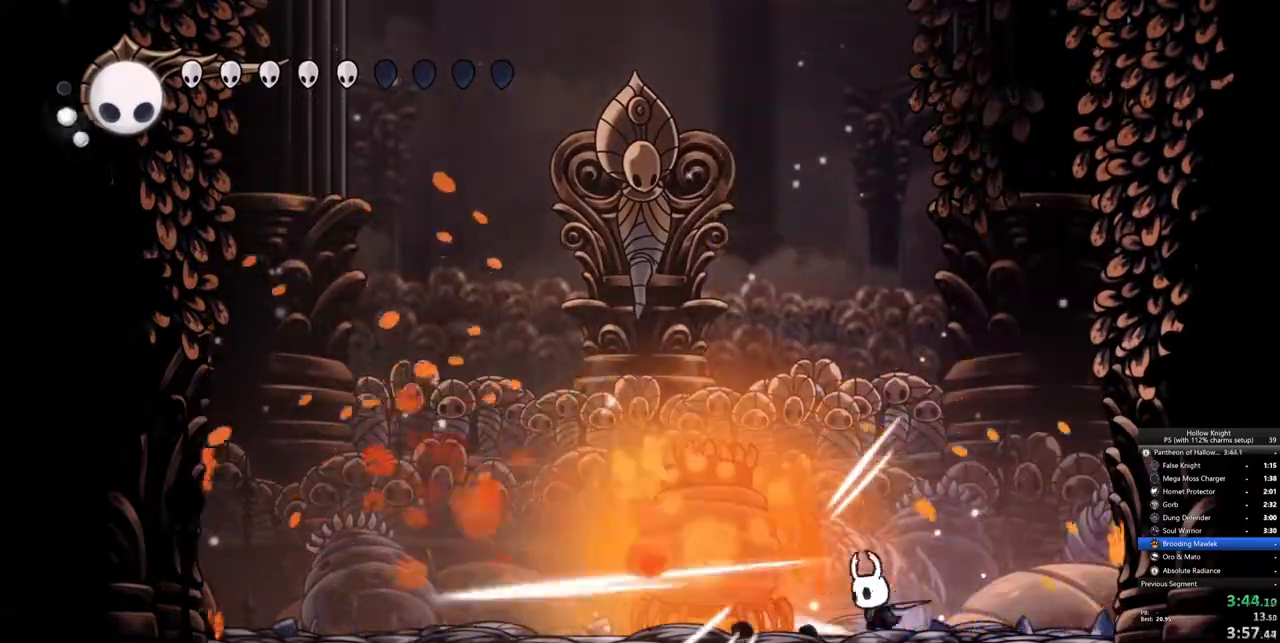
{"keys": ["left", "nail"], "events": [[167, "nail", "down"], [267, "nail", "up"], [450, "nail", "down"]]}
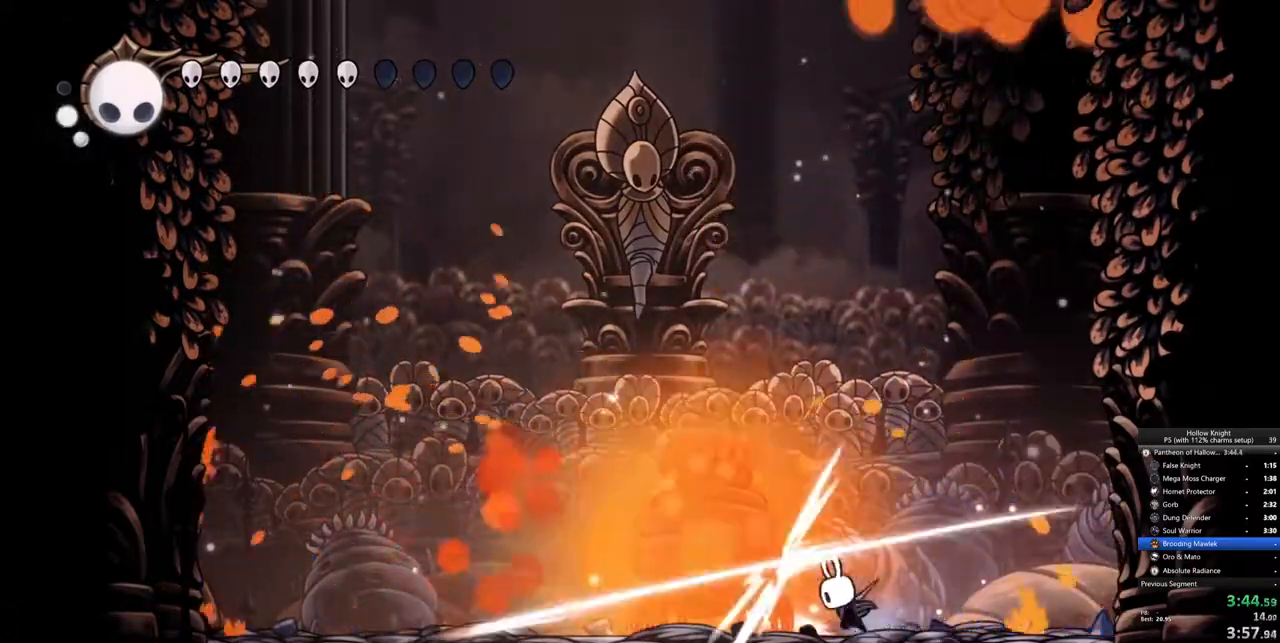
{"keys": ["left", "nail"], "events": [[50, "nail", "up"], [283, "nail", "down"], [367, "nail", "up"], [467, "nail", "down"]]}
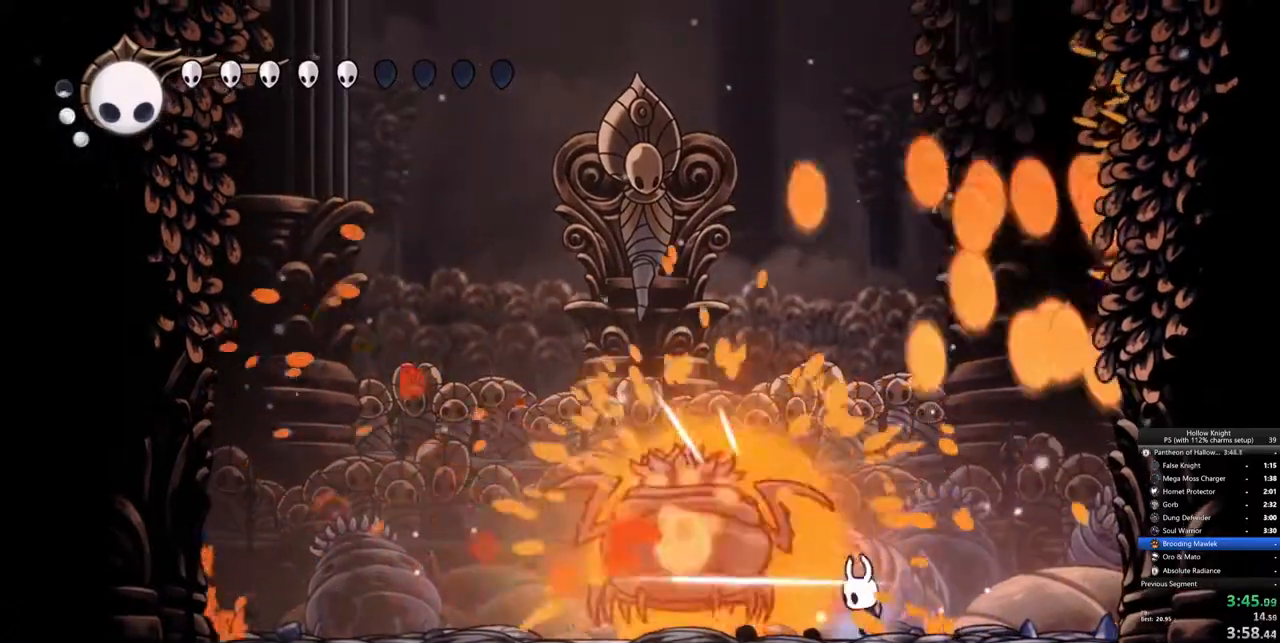
{"keys": ["left"], "events": [[100, "nail", "up"]]}
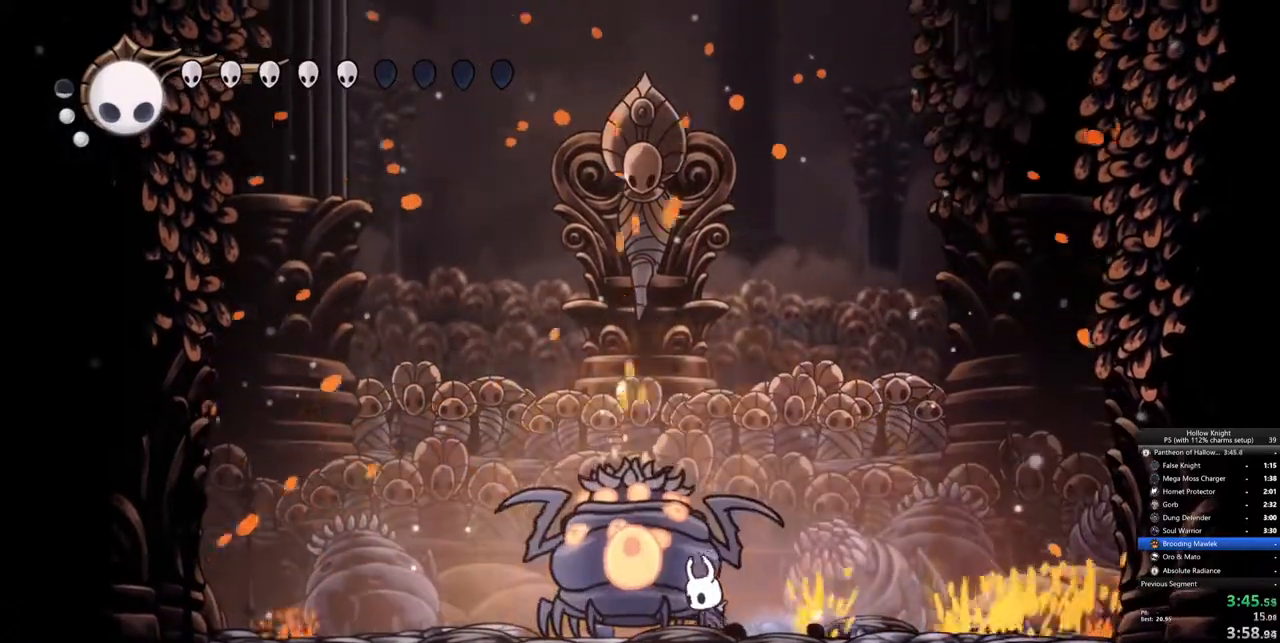
{"keys": ["heal"], "events": [[17, "left", "up"], [117, "heal", "down"]]}
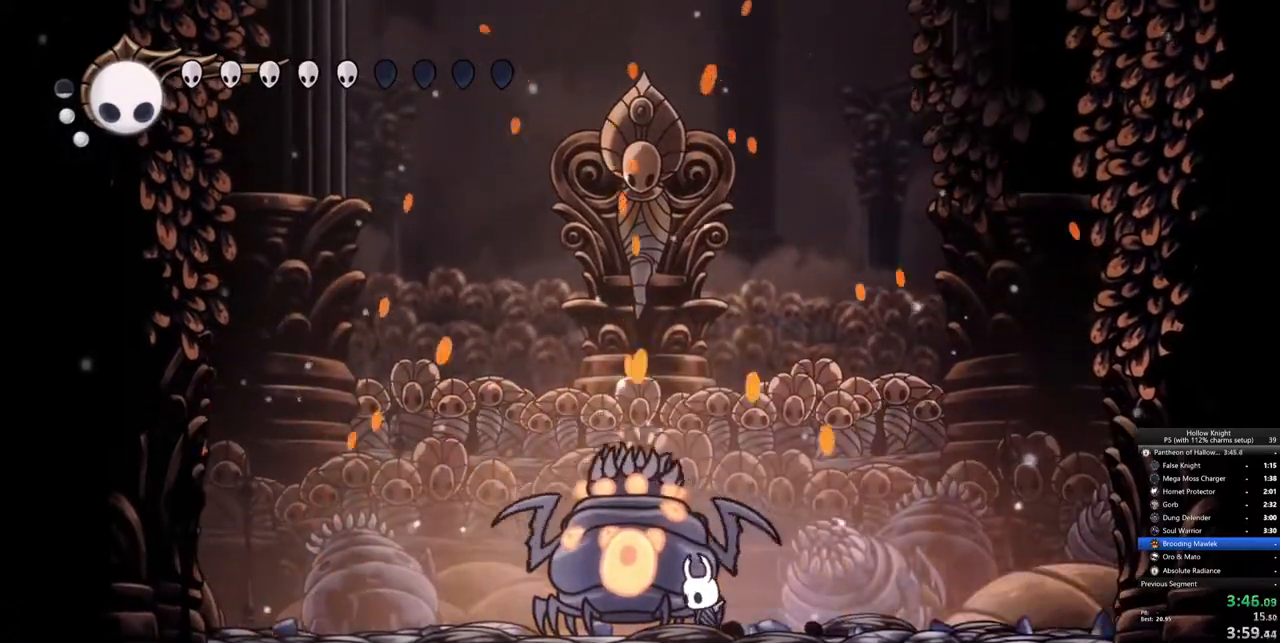
{"keys": ["heal"], "events": []}
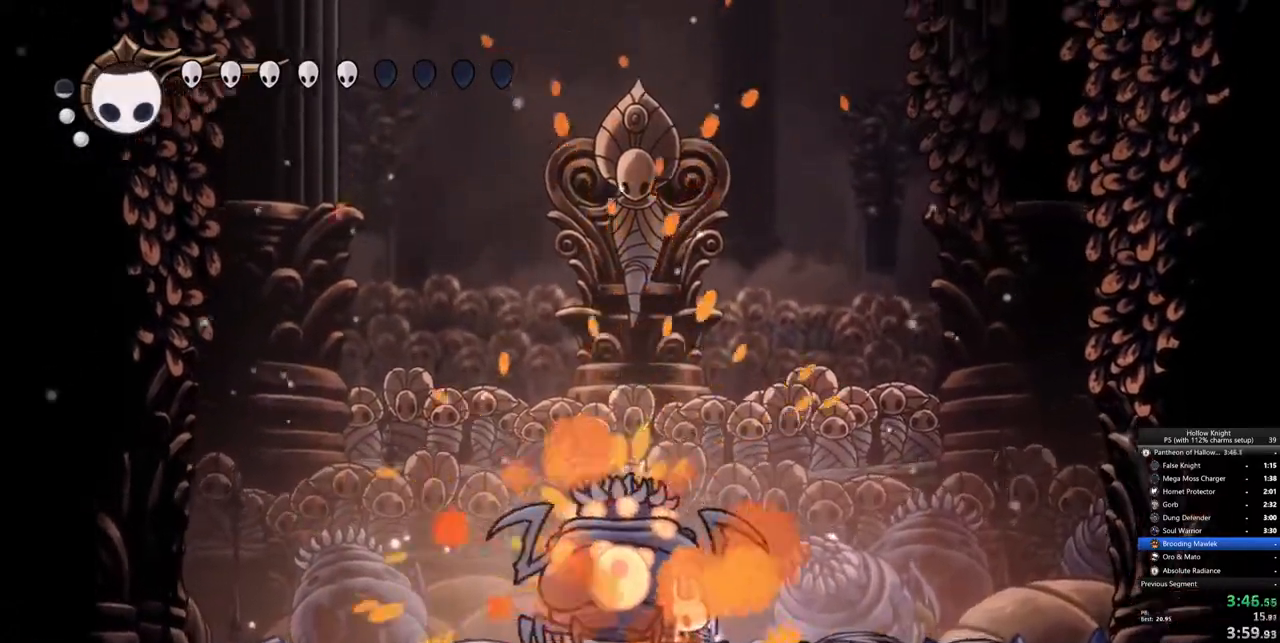
{"keys": ["heal"], "events": []}
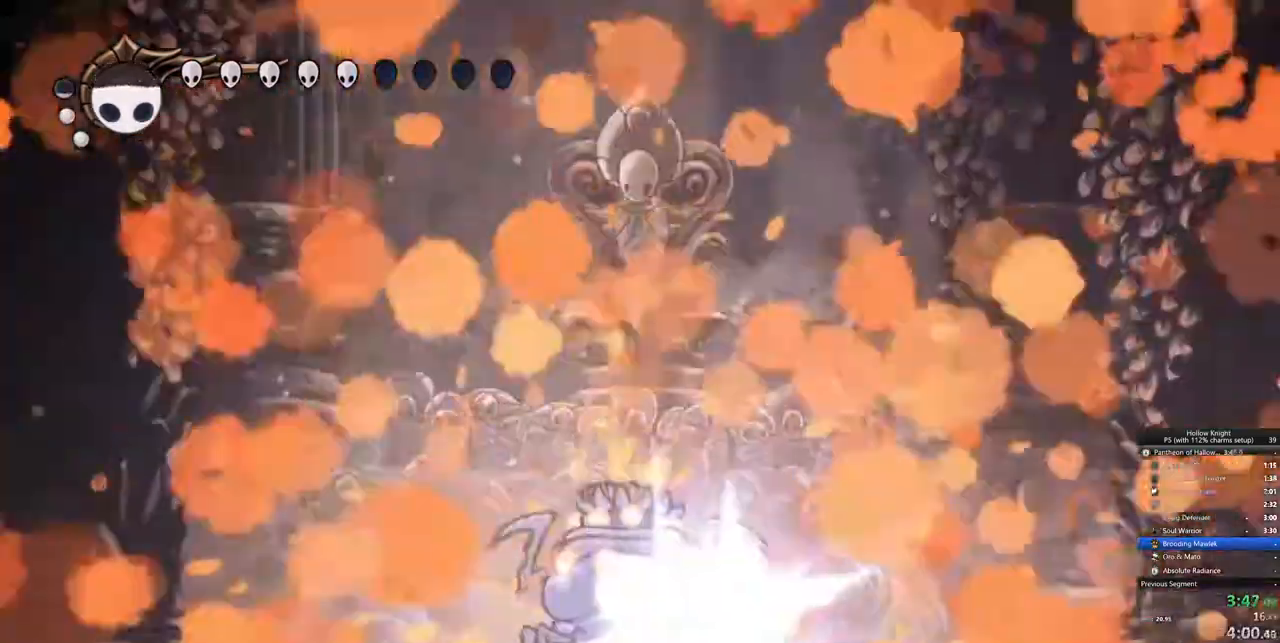
{"keys": ["heal"], "events": []}
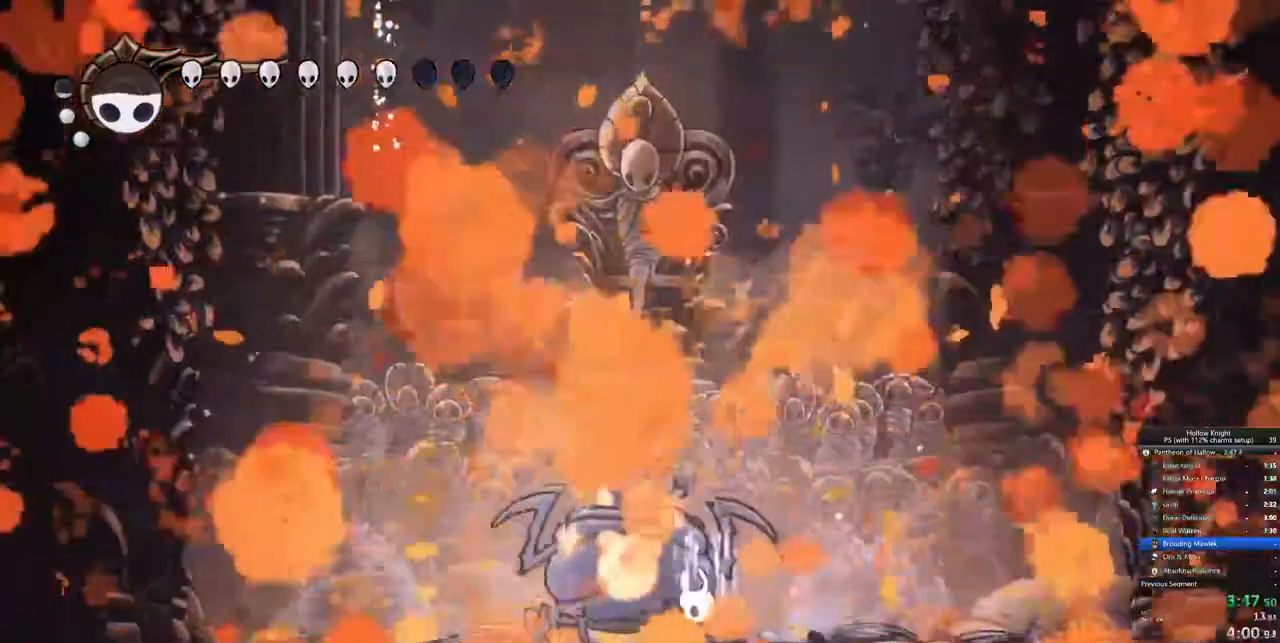
{"keys": ["heal"], "events": []}
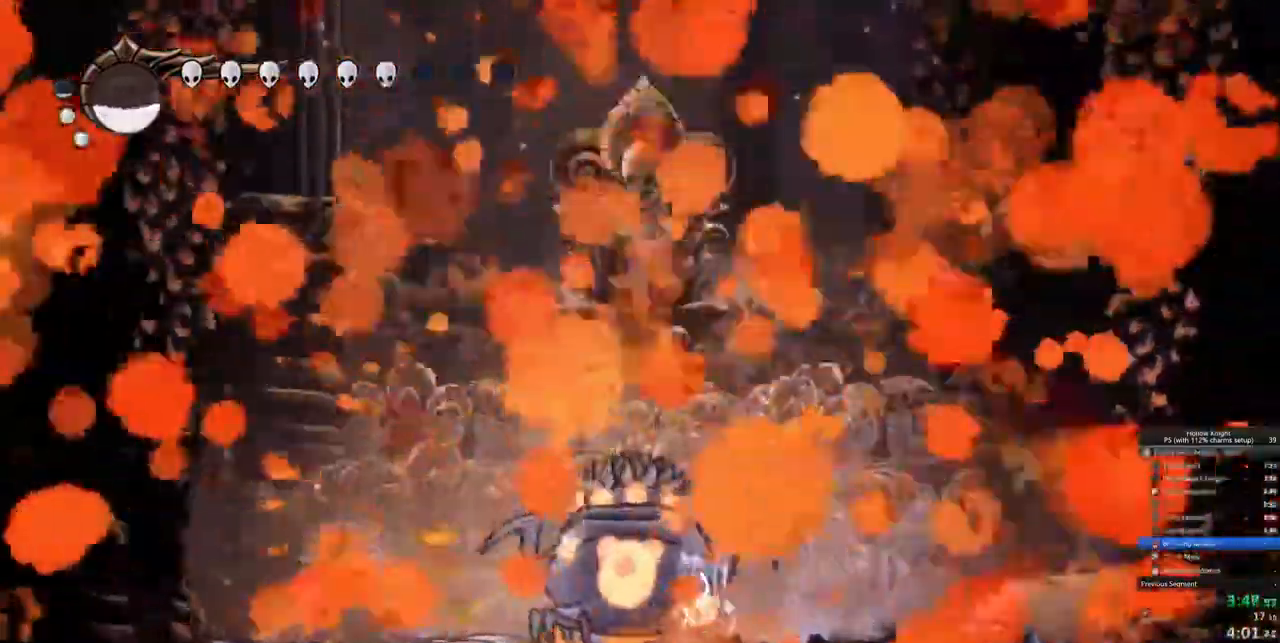
{"keys": ["heal"]}
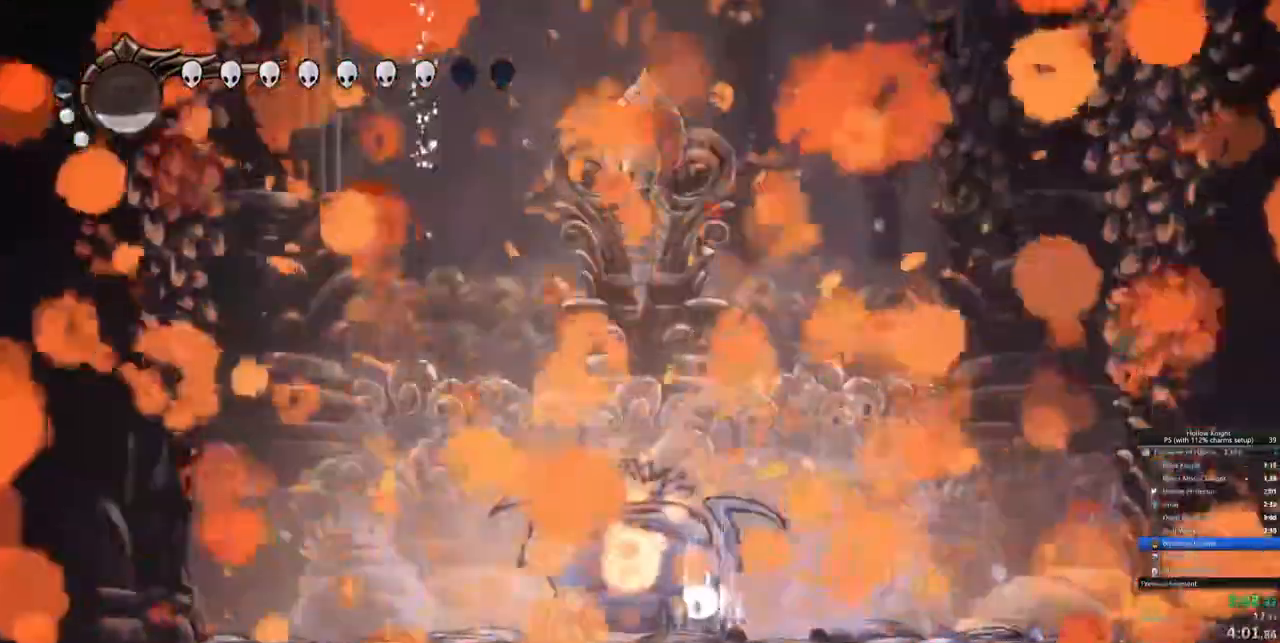
{"keys": ["heal"]}